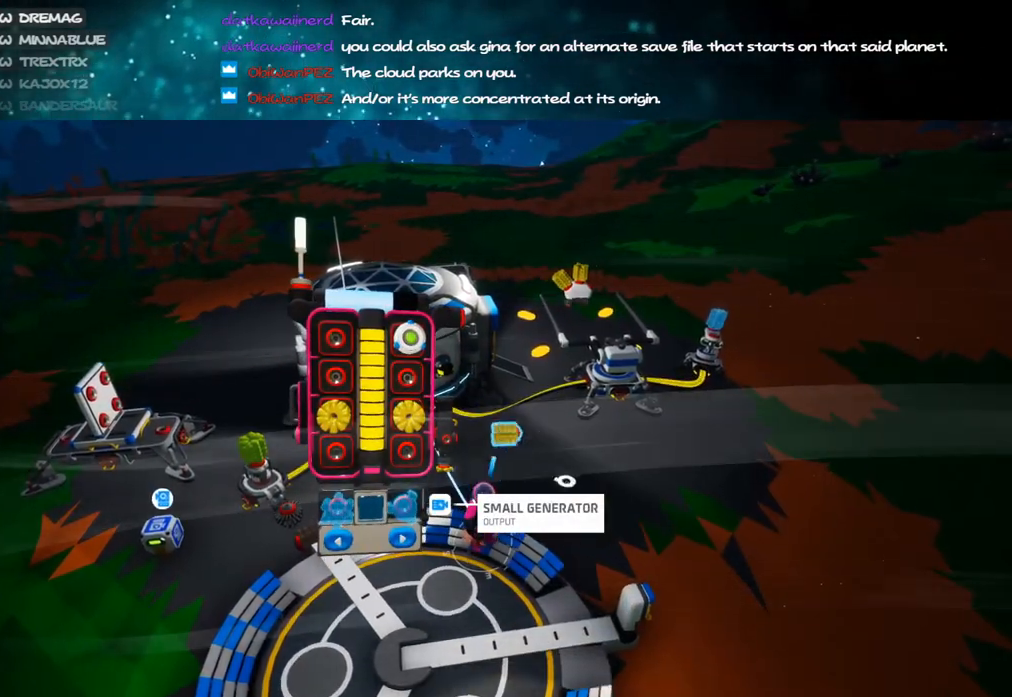
Gameplay with keyboard and mouse; each line is a JSON object with the keys and mouse buttons held at the frame after it. "events" lists presses ("down") and releases ("up") of "a", "alt", "b", "c", "ctrl", "d", "e", "f", "g", "q", "r", "s", "shift", "space", "t", "tab", "v", "w", "x", "z", "mouse_left", "mouse_wheel", "mouse_right", "mouse_mb4" and "mouse_mb5" between this image and that frame as [ms after this image, input, new state], when the widget could be followed in between. "mouse_left", "mouse_wheel", "mouse_right", "mouse_mb4", "mouse_mb5" = the "left", "wheel", "right", "mb4", "mb5" buttons of the "mouse" list. No other keys are recorded. "wheel" means that the mouse wheel is clicked or scrolled. Mouse movement is not recorded.
{"keys": [], "mouse": ["left"], "events": [[117, "mouse_left", "down"], [217, "mouse_left", "up"], [450, "mouse_left", "down"]]}
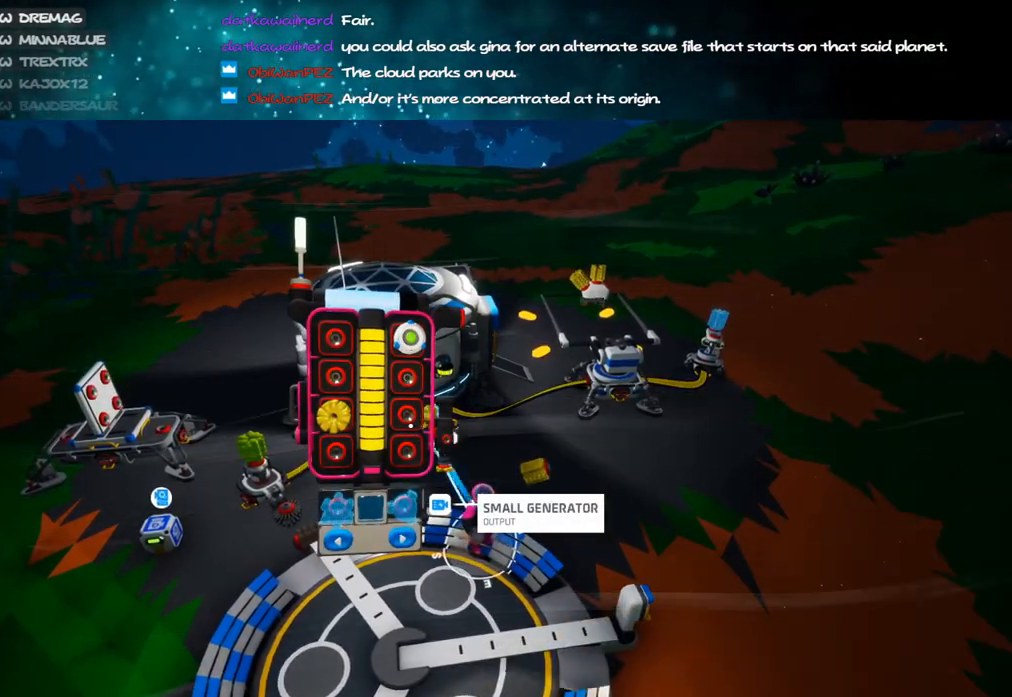
{"keys": [], "mouse": ["right"], "events": [[33, "mouse_left", "up"], [50, "s", "down"], [217, "mouse_left", "down"], [217, "s", "up"], [283, "mouse_right", "down"], [317, "mouse_left", "up"], [350, "q", "down"], [433, "q", "up"]]}
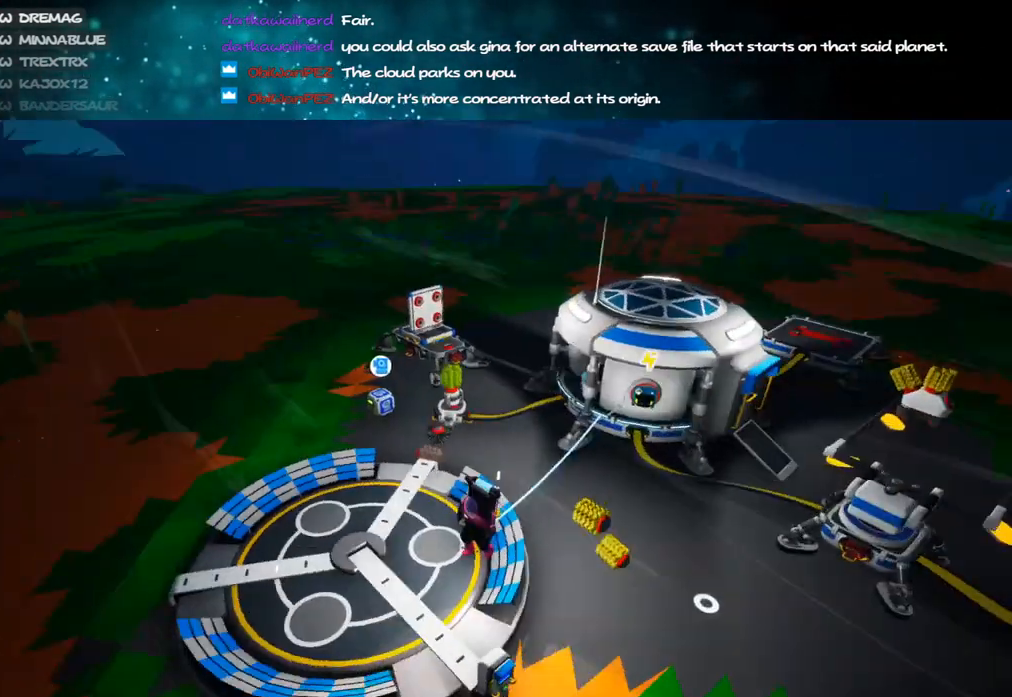
{"keys": ["shift", "w"], "mouse": ["right"], "events": [[50, "a", "down"], [133, "w", "down"], [200, "shift", "down"], [233, "a", "up"]]}
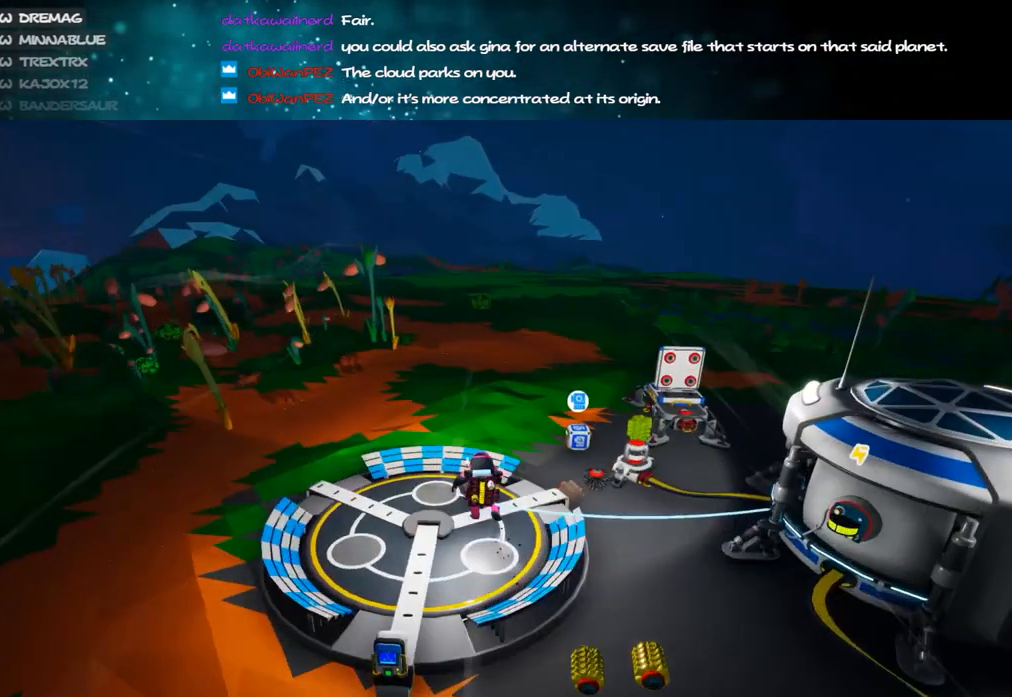
{"keys": ["shift", "w"], "mouse": ["right"], "events": []}
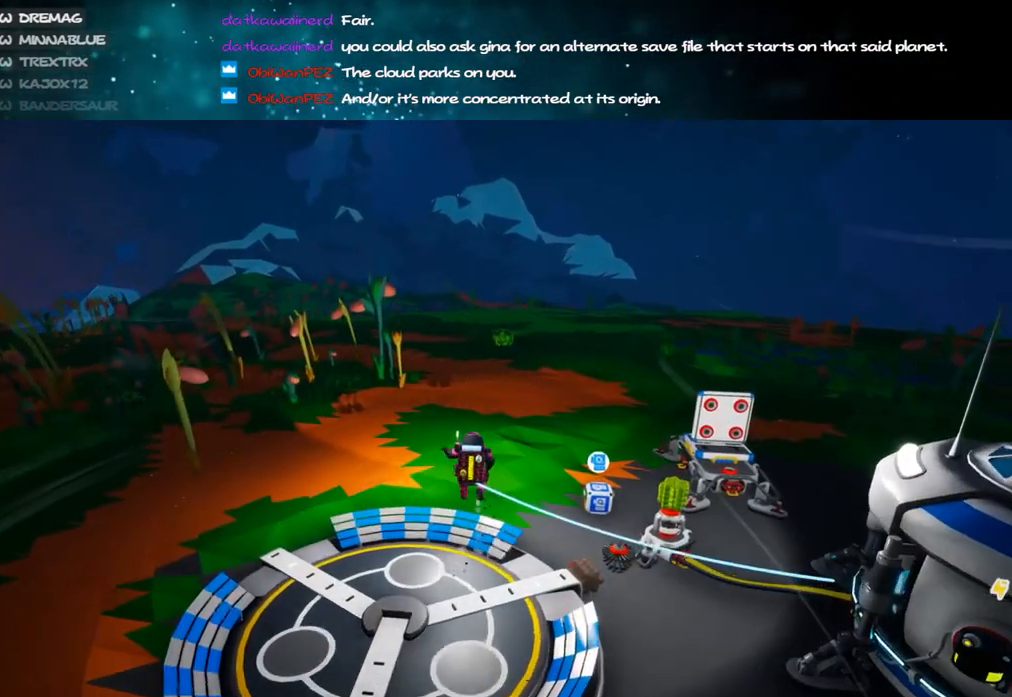
{"keys": ["shift", "w"], "mouse": ["right"], "events": []}
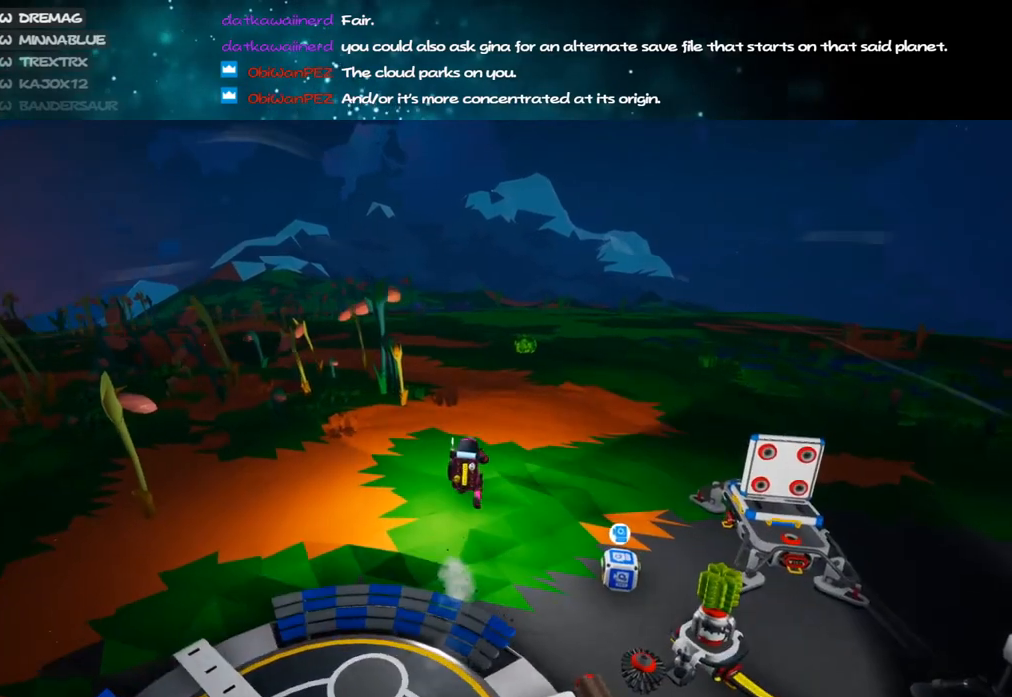
{"keys": ["shift", "w"], "mouse": ["right"], "events": []}
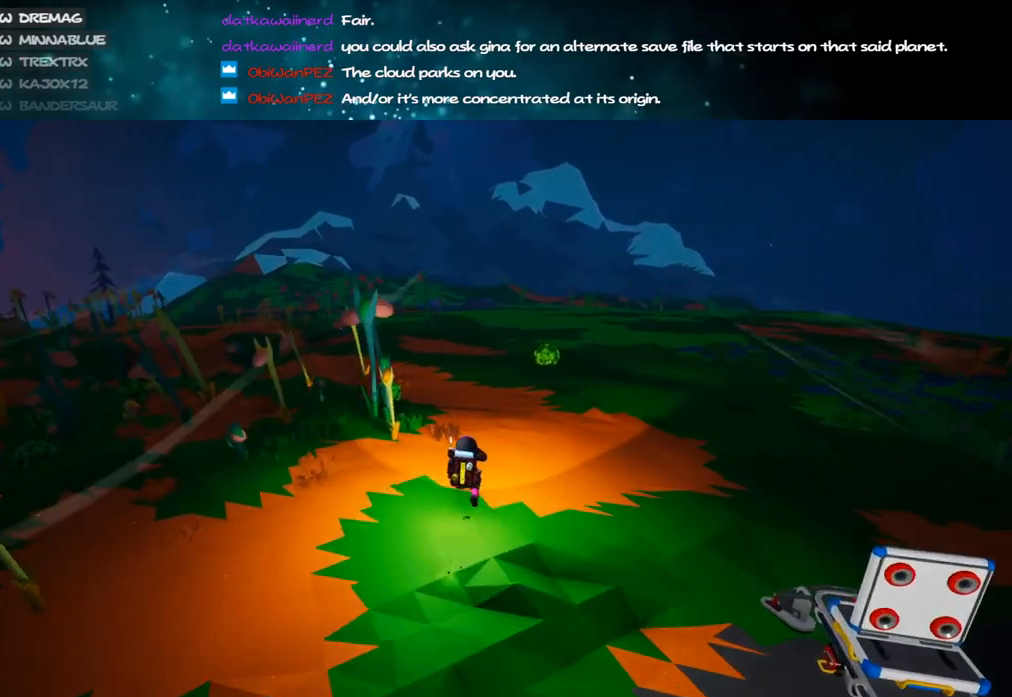
{"keys": ["shift", "w"], "mouse": ["right"], "events": []}
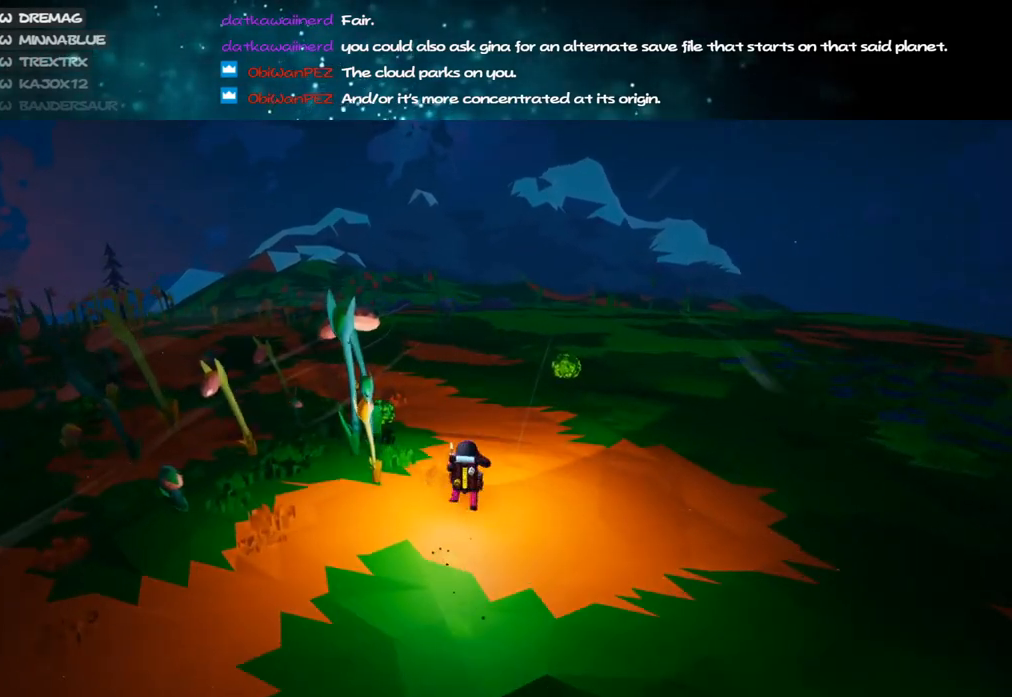
{"keys": ["shift", "w"], "mouse": ["right"], "events": []}
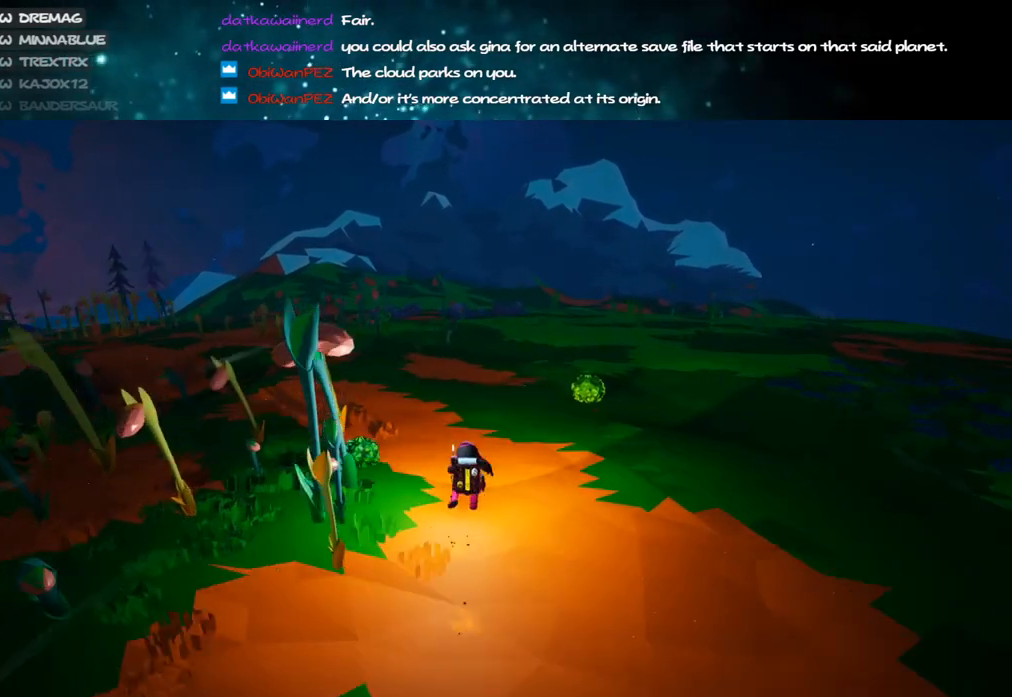
{"keys": ["shift", "w"], "mouse": ["right"], "events": []}
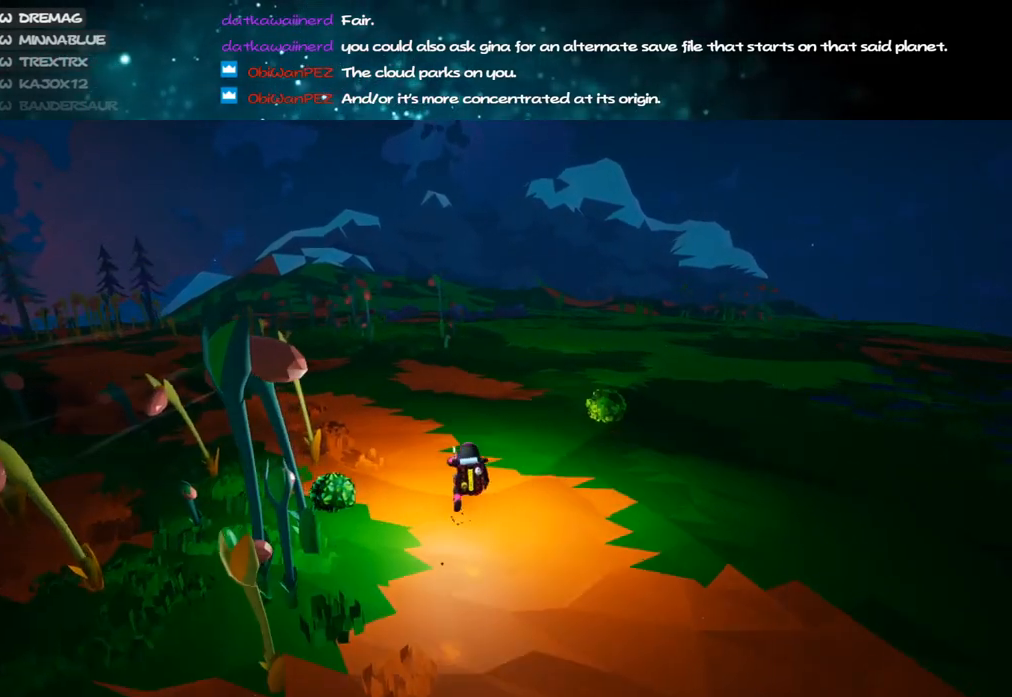
{"keys": ["shift", "w"], "mouse": ["right"], "events": []}
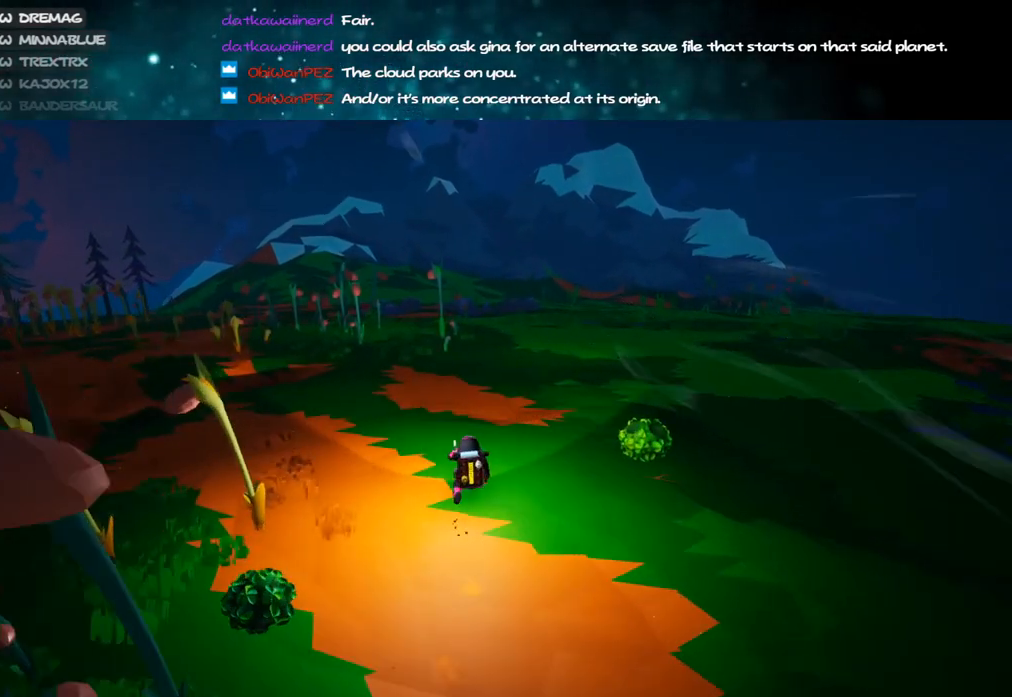
{"keys": ["shift", "w"], "mouse": ["right"], "events": []}
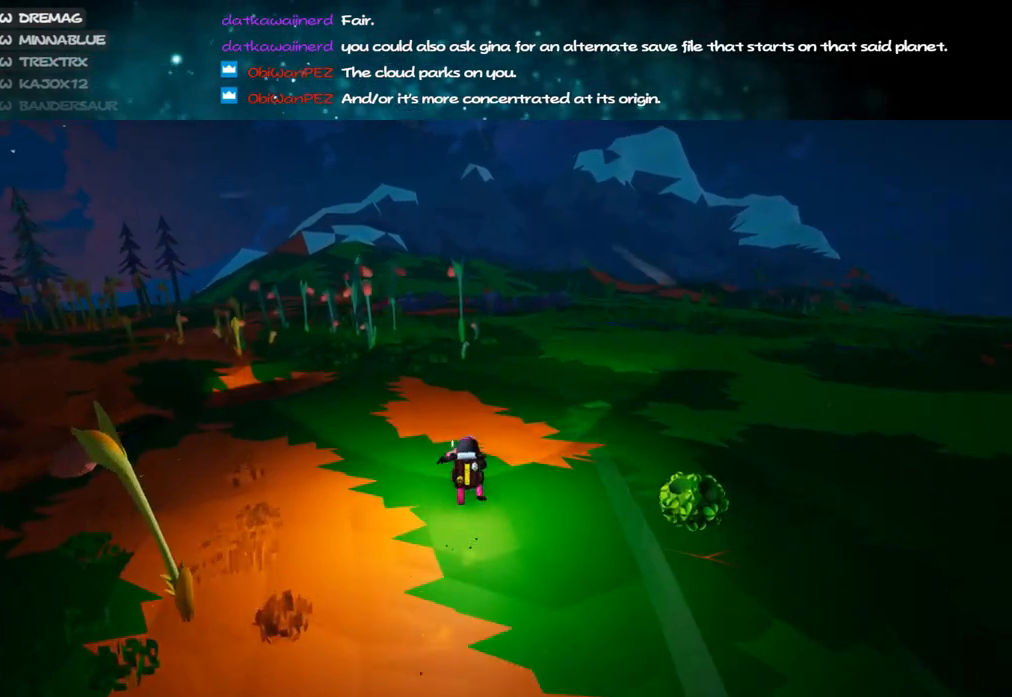
{"keys": ["shift", "w"], "mouse": ["right"], "events": []}
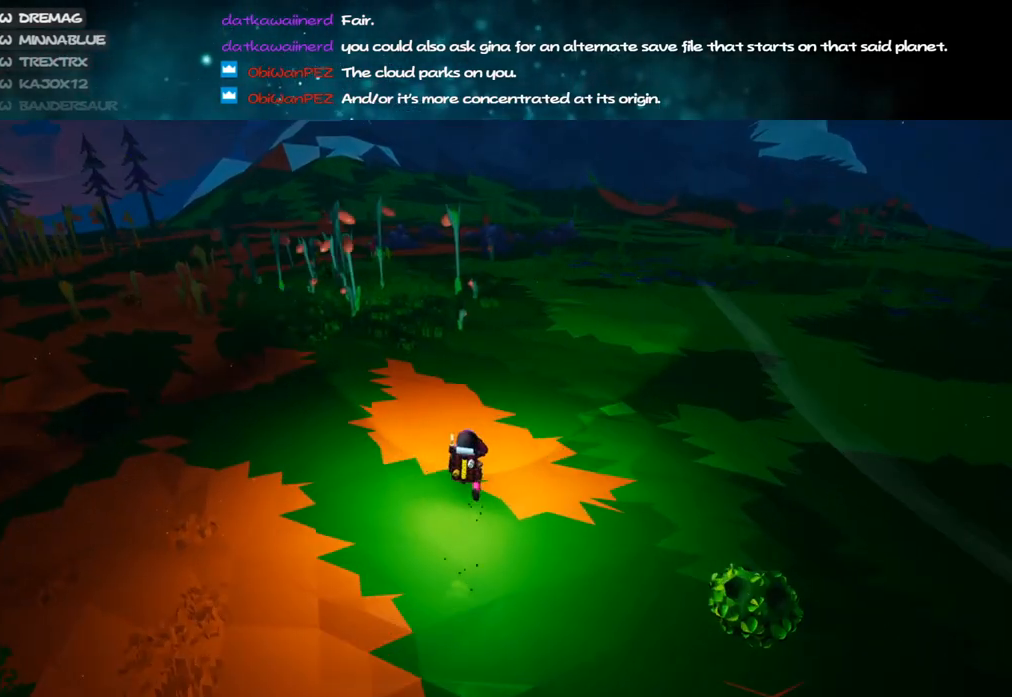
{"keys": ["shift", "w"], "mouse": ["right"], "events": []}
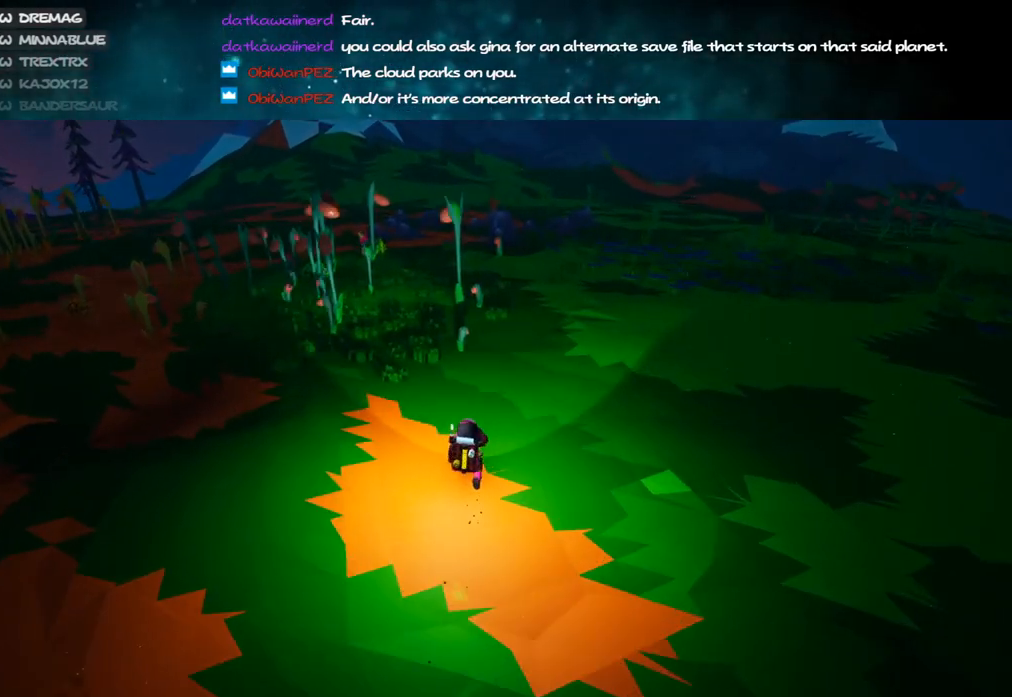
{"keys": ["shift", "w"], "mouse": ["right"], "events": [[267, "d", "down"], [400, "d", "up"]]}
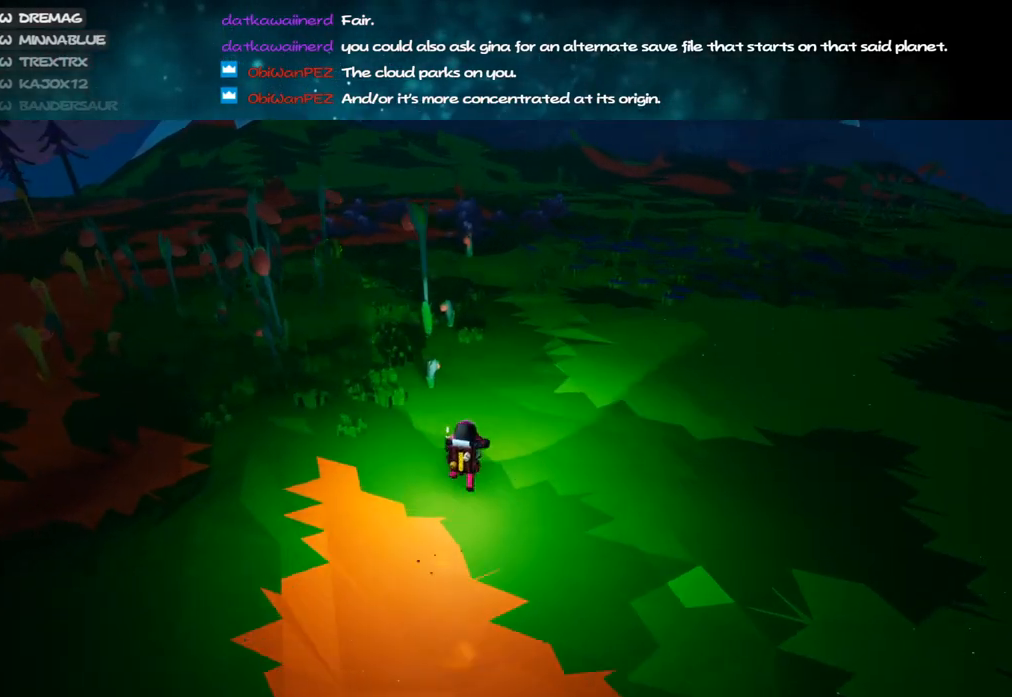
{"keys": ["a", "shift", "w"], "mouse": ["right"], "events": [[450, "a", "down"]]}
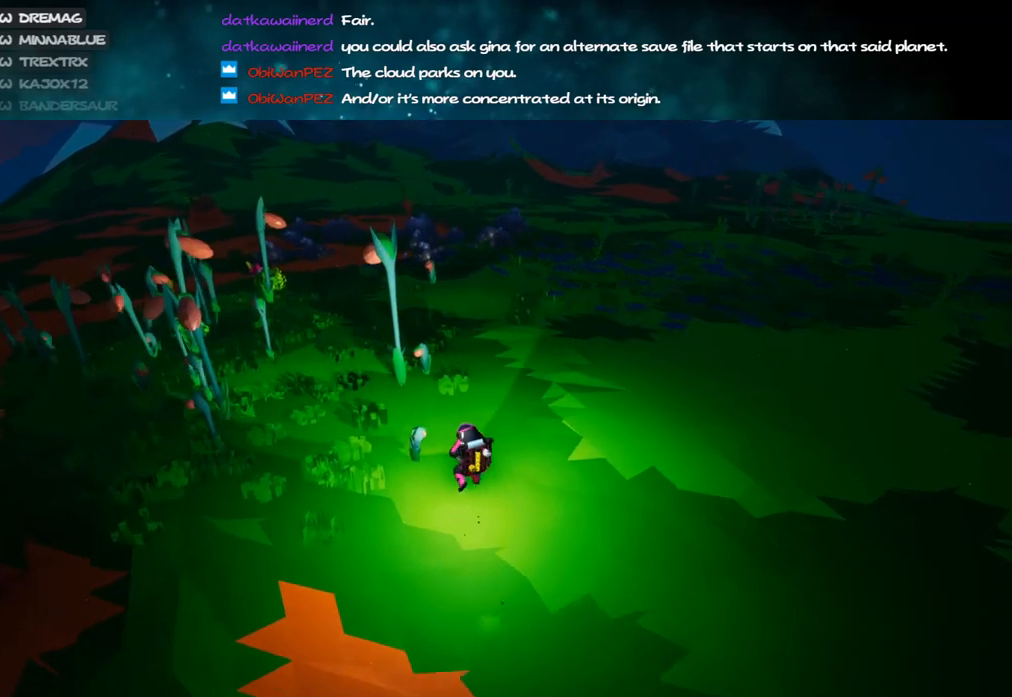
{"keys": ["a", "shift", "w"], "mouse": ["right"], "events": [[83, "a", "up"], [483, "a", "down"]]}
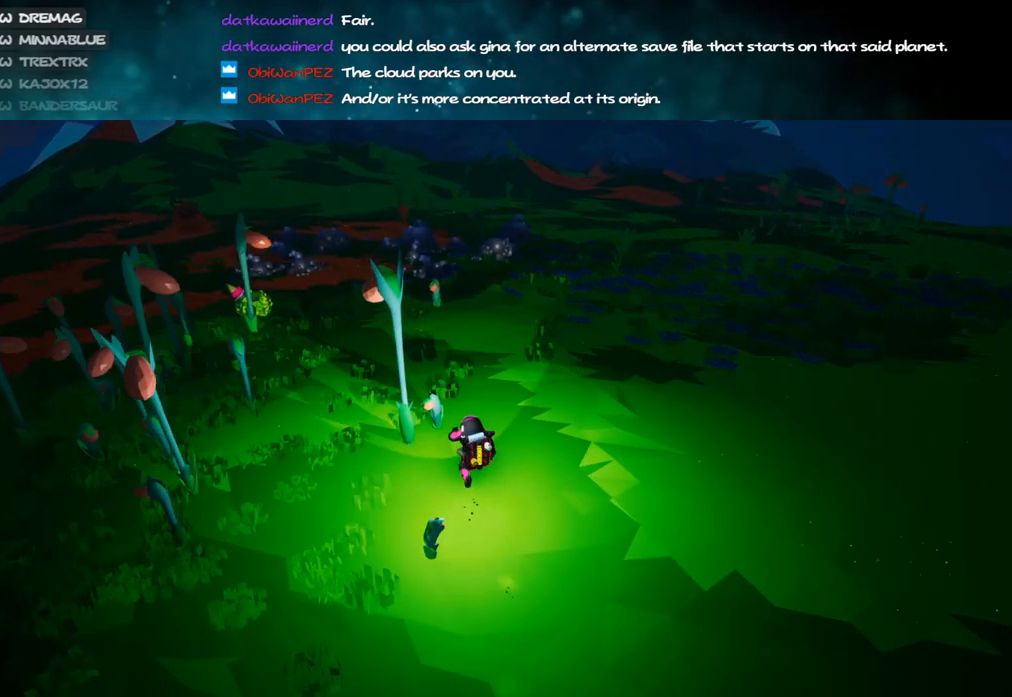
{"keys": ["shift", "w"], "mouse": ["right"], "events": [[100, "a", "up"]]}
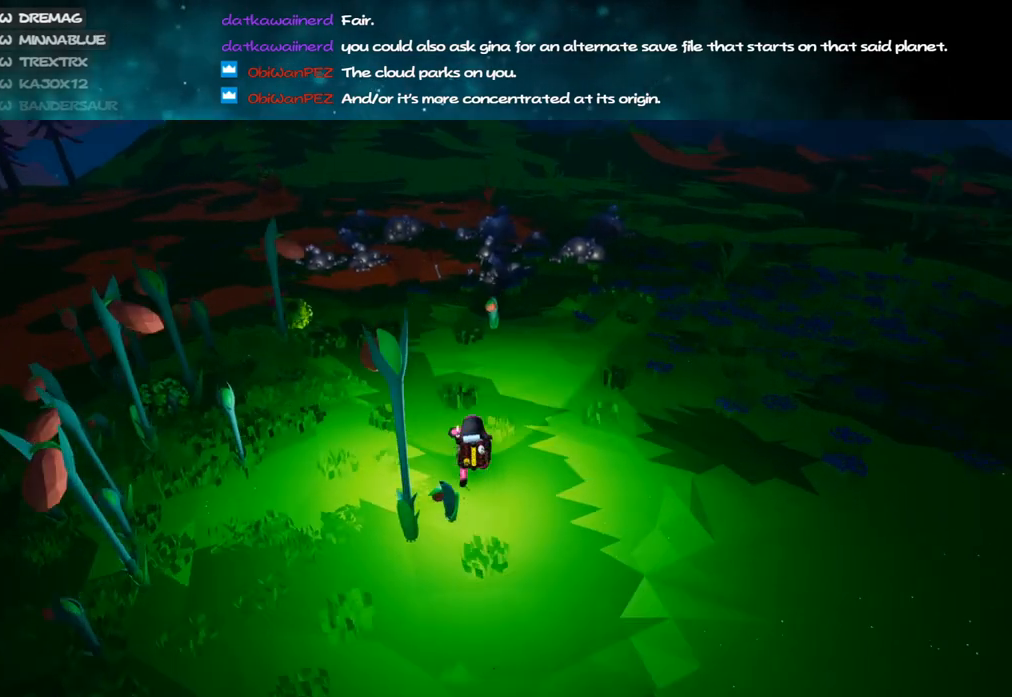
{"keys": ["shift", "w"], "mouse": []}
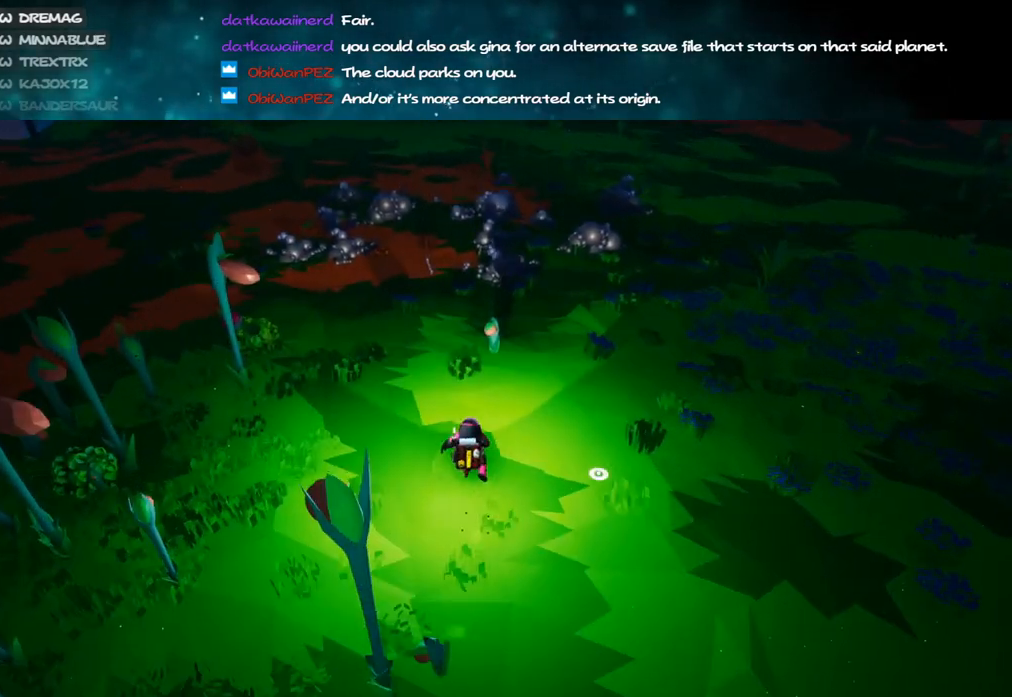
{"keys": ["e", "w"], "mouse": [], "events": [[100, "space", "down"], [217, "shift", "up"], [250, "space", "up"], [467, "e", "down"]]}
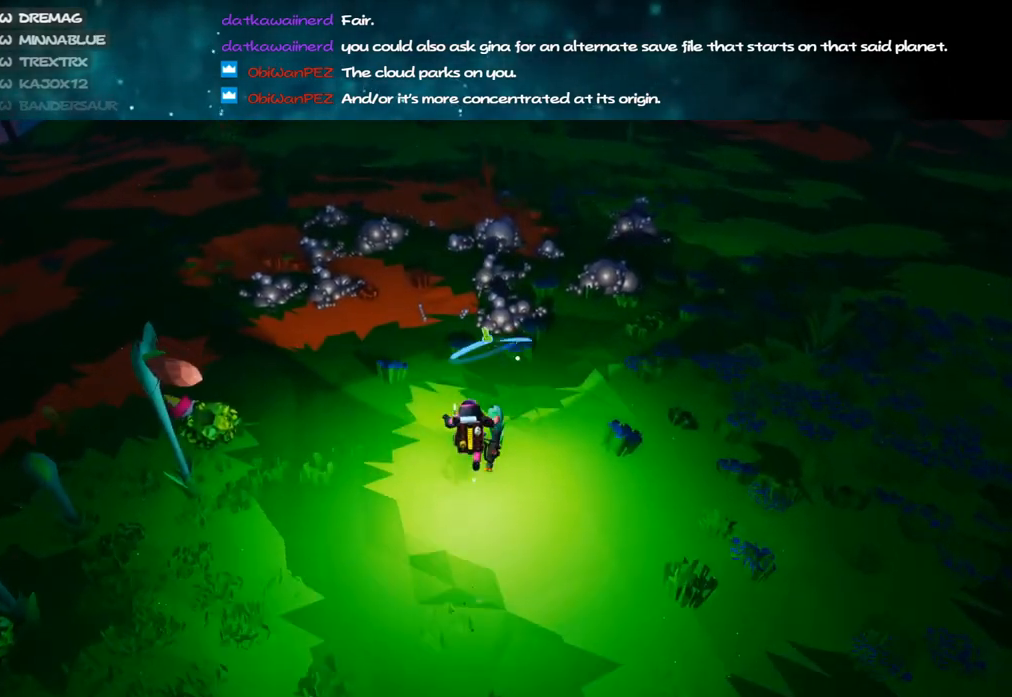
{"keys": ["a", "w"], "mouse": ["left"], "events": [[67, "e", "up"], [133, "mouse_left", "down"], [267, "a", "down"]]}
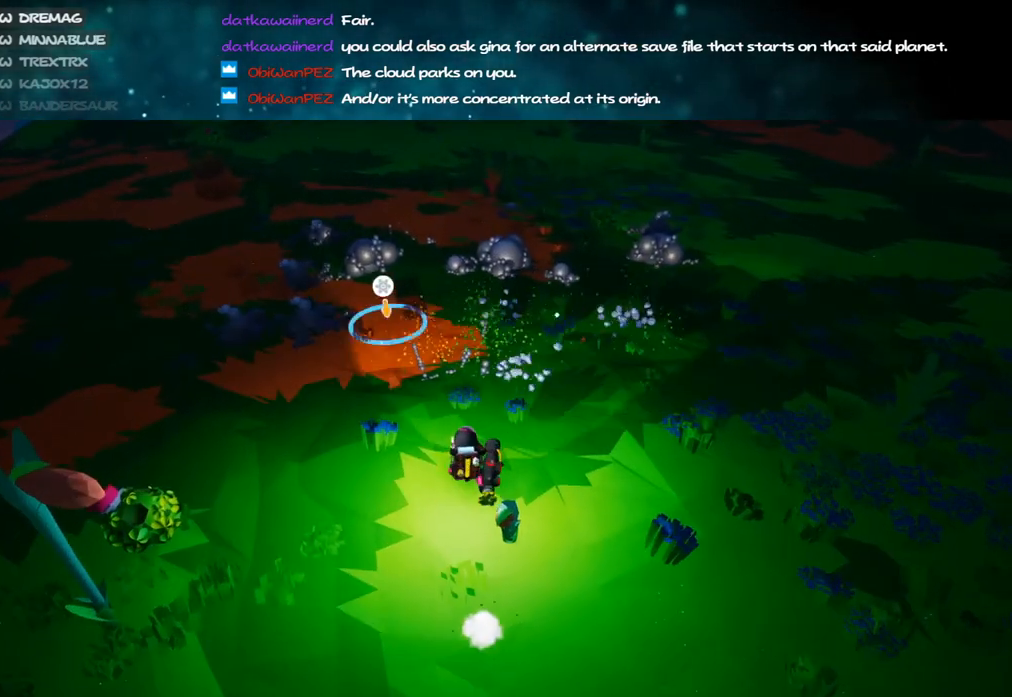
{"keys": ["d", "w"], "mouse": ["left"], "events": [[300, "a", "up"], [500, "d", "down"]]}
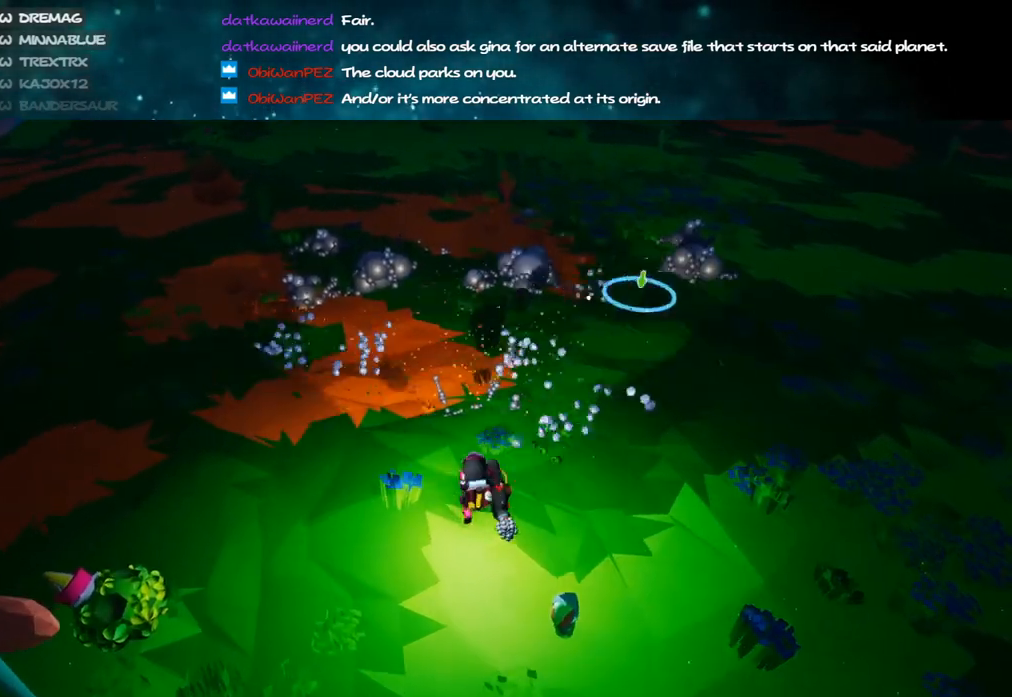
{"keys": ["d", "w"], "mouse": ["left"], "events": [[167, "d", "up"], [400, "d", "down"]]}
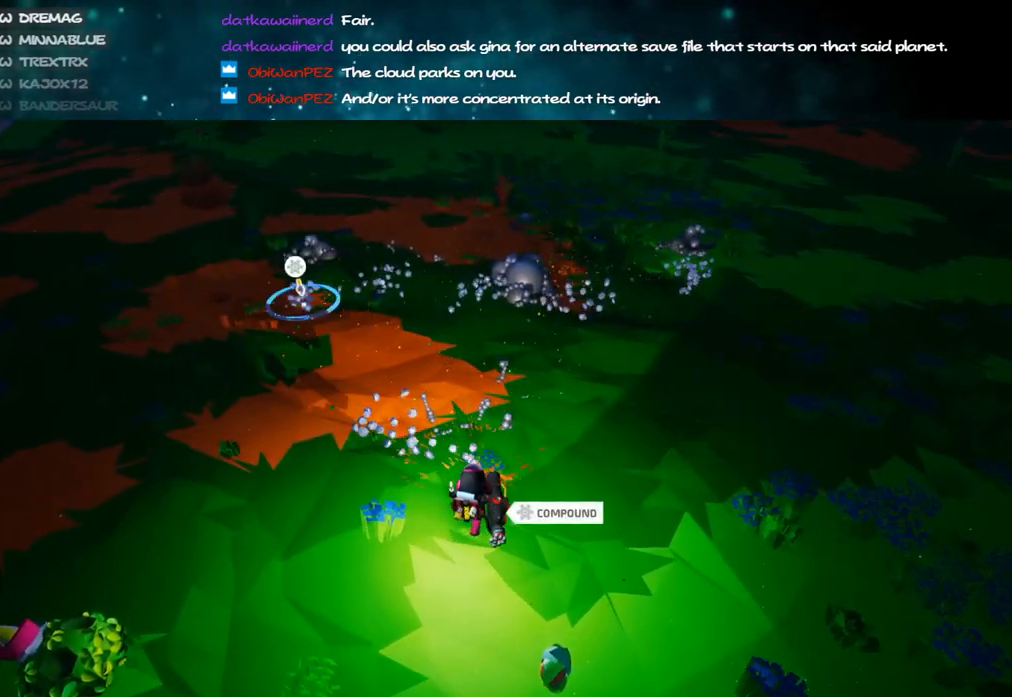
{"keys": ["d"], "mouse": ["left"], "events": [[450, "w", "up"]]}
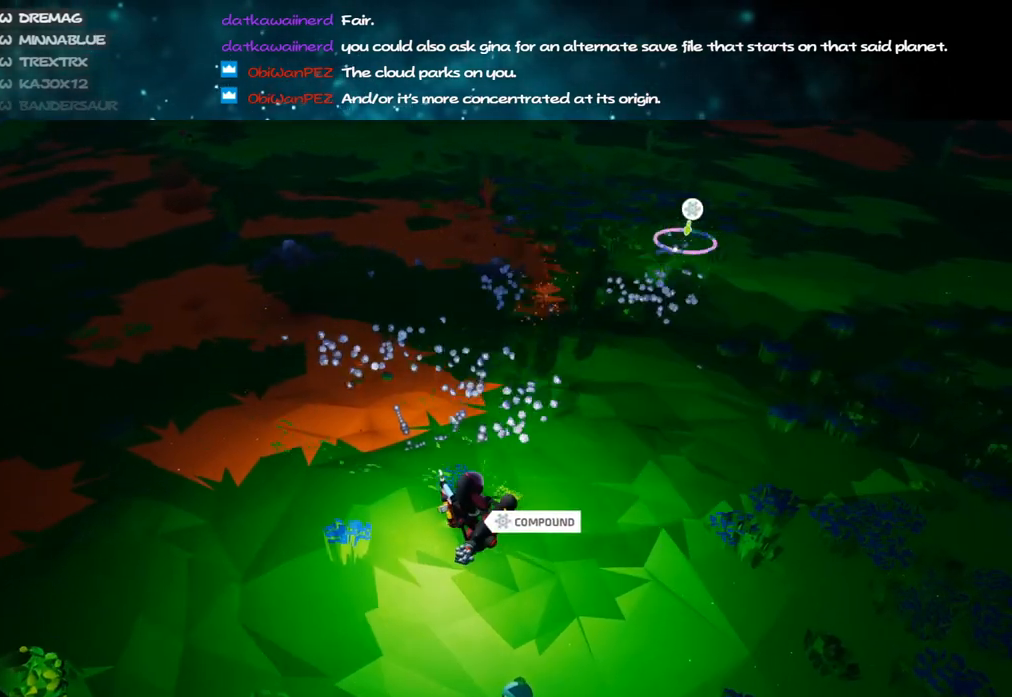
{"keys": ["a"], "mouse": ["left"], "events": [[133, "s", "down"], [233, "d", "up"], [317, "a", "down"], [317, "s", "up"]]}
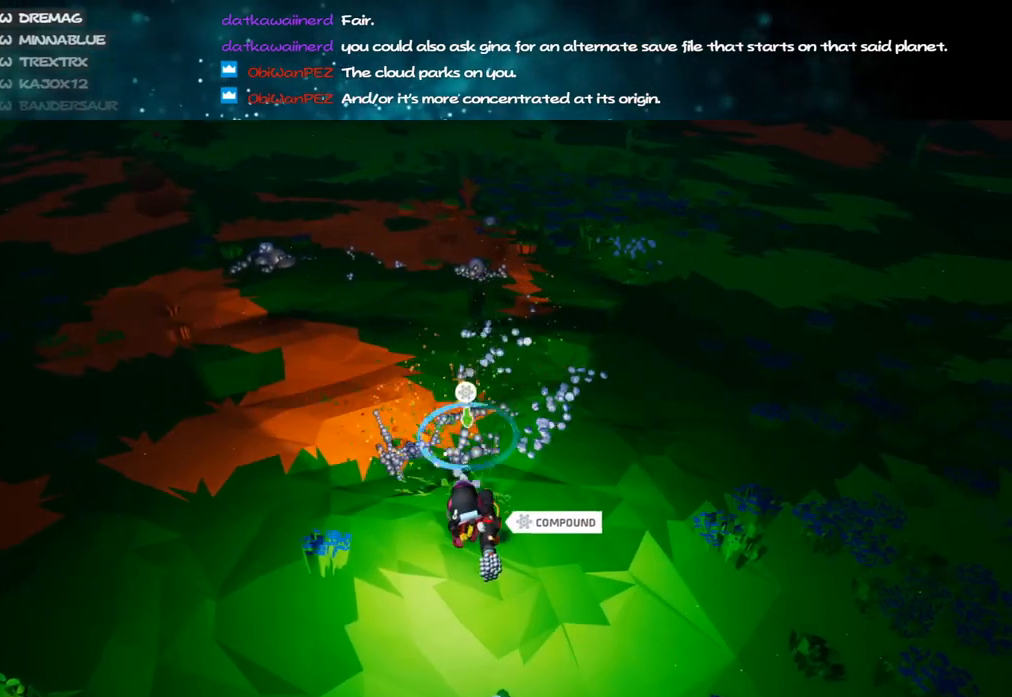
{"keys": ["s"], "mouse": ["left"], "events": [[17, "w", "down"], [67, "a", "up"], [150, "alt", "down"], [250, "w", "up"], [283, "alt", "up"], [383, "s", "down"]]}
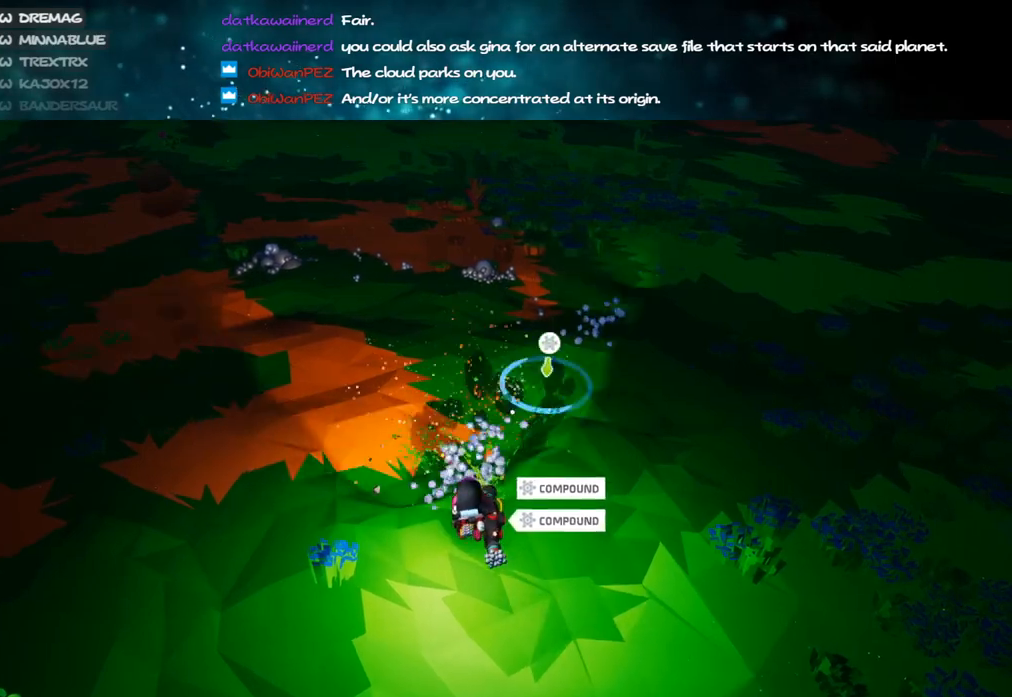
{"keys": [], "mouse": ["left"], "events": [[100, "s", "up"]]}
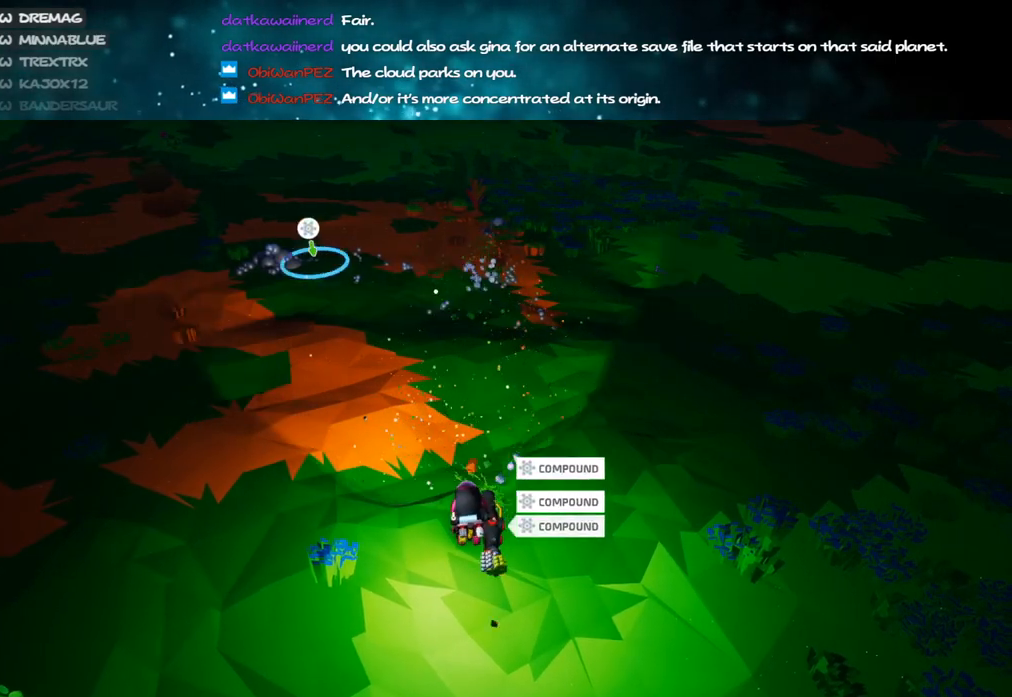
{"keys": [], "mouse": ["left"], "events": [[50, "a", "down"], [117, "w", "down"], [217, "a", "up"], [300, "w", "up"], [383, "alt", "down"], [467, "alt", "up"]]}
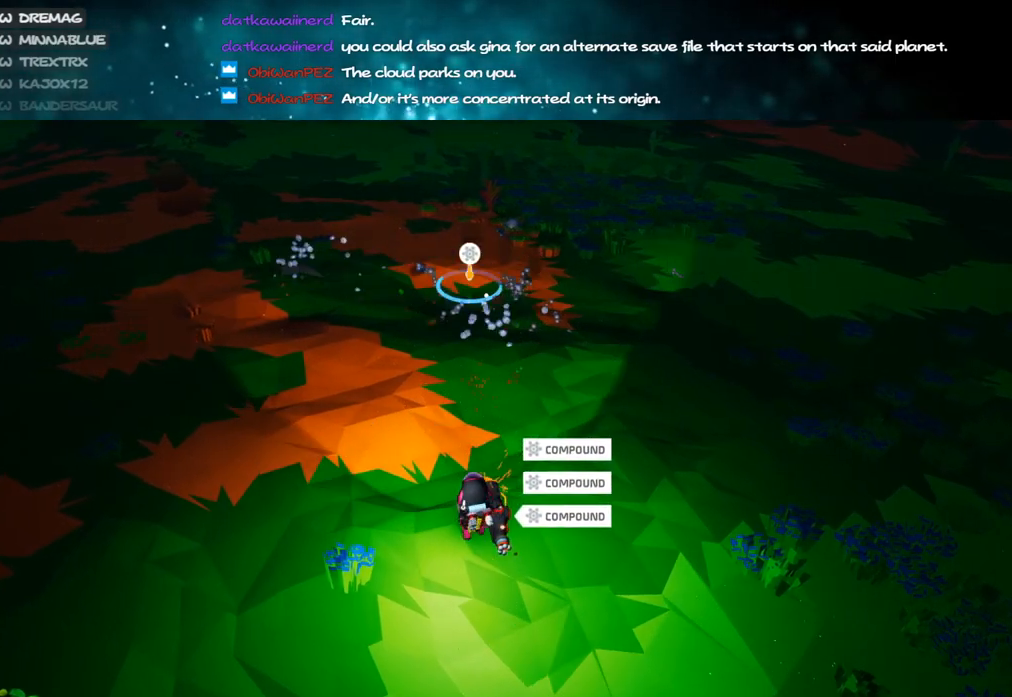
{"keys": [], "mouse": ["left"], "events": []}
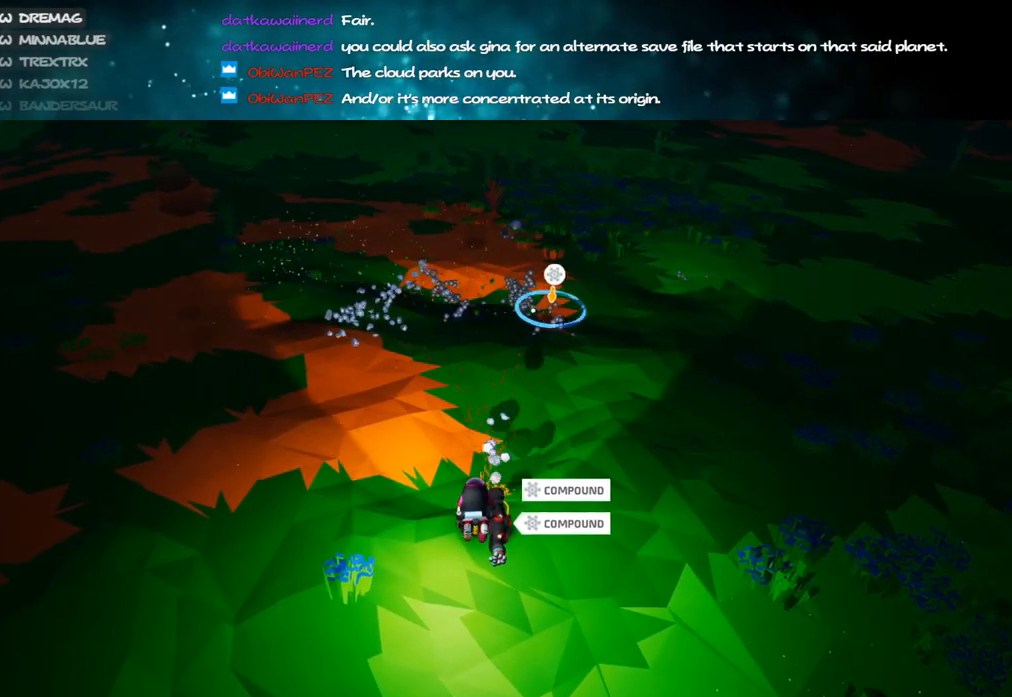
{"keys": ["alt"], "mouse": ["left"], "events": [[33, "d", "down"], [200, "d", "up"], [433, "alt", "down"]]}
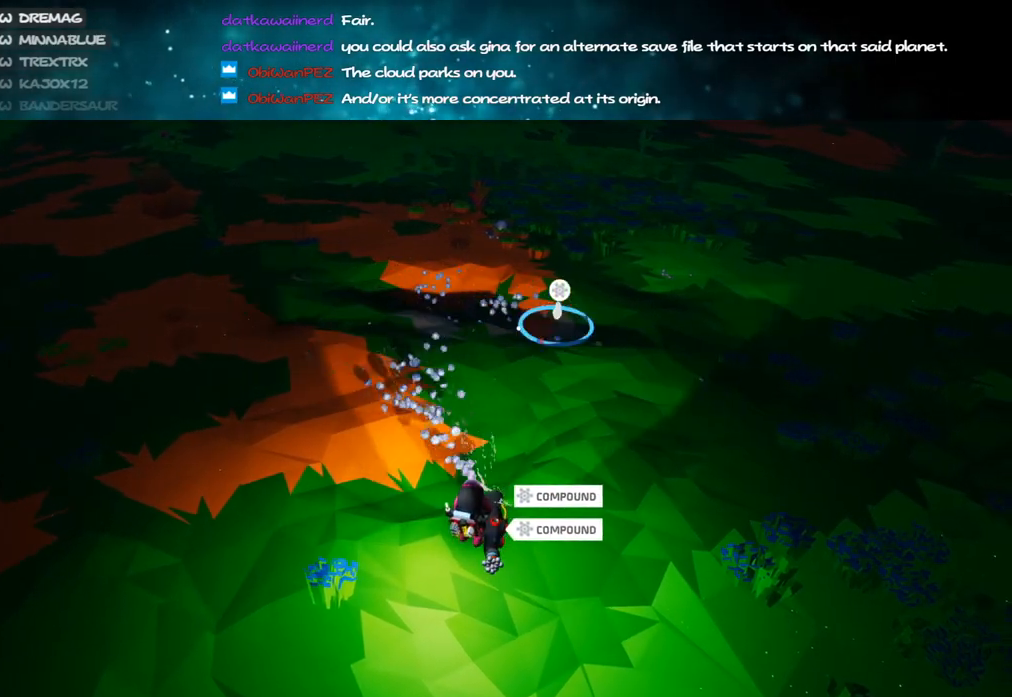
{"keys": ["d", "w"], "mouse": ["left"], "events": [[50, "alt", "up"], [233, "d", "down"], [300, "mouse_left", "up"], [300, "mouse_right", "down"], [433, "mouse_right", "up"], [467, "mouse_left", "down"], [467, "w", "down"]]}
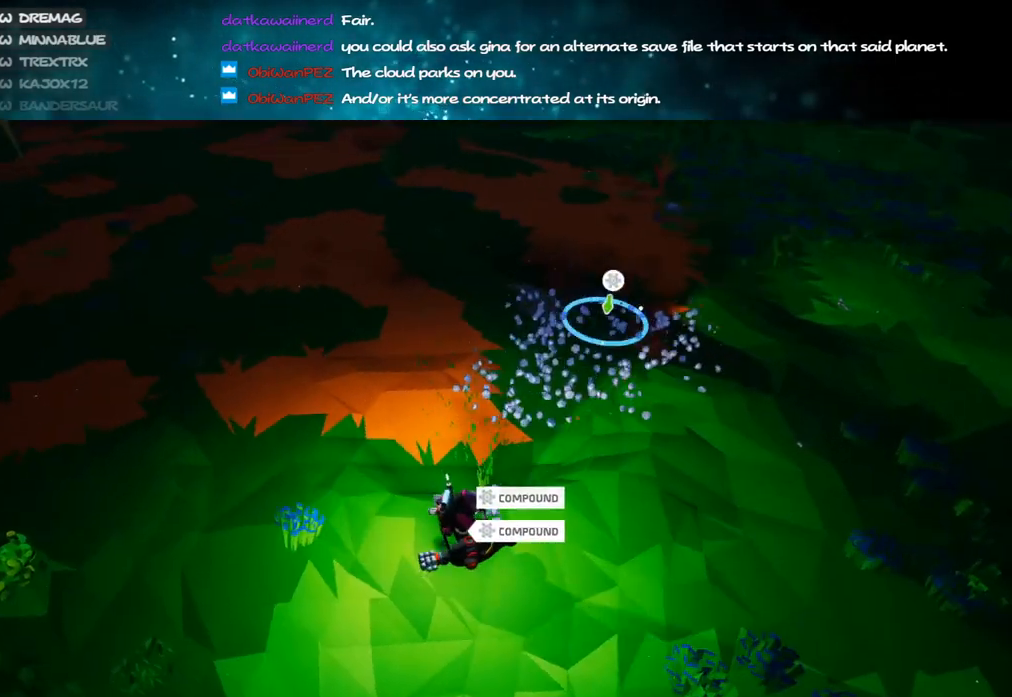
{"keys": [], "mouse": ["left"], "events": [[150, "w", "up"], [450, "d", "up"]]}